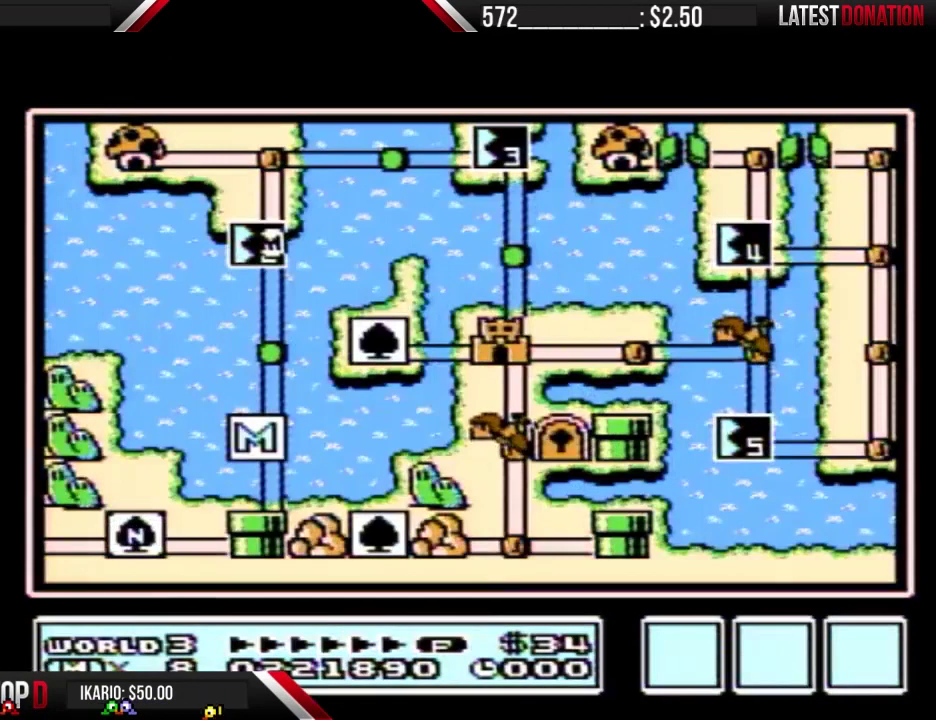
Gameplay with a controller (Nintendo layout); each line is a JSON object with the inputs held at the frame after it. "events" lists button and stick changes between this image and that frame as [ms after this image, input, new state], when the widget could be followed in between. Not read: L3 R3.
{"buttons": ["DPAD_UP"], "events": [[500, "DPAD_UP", "down"]]}
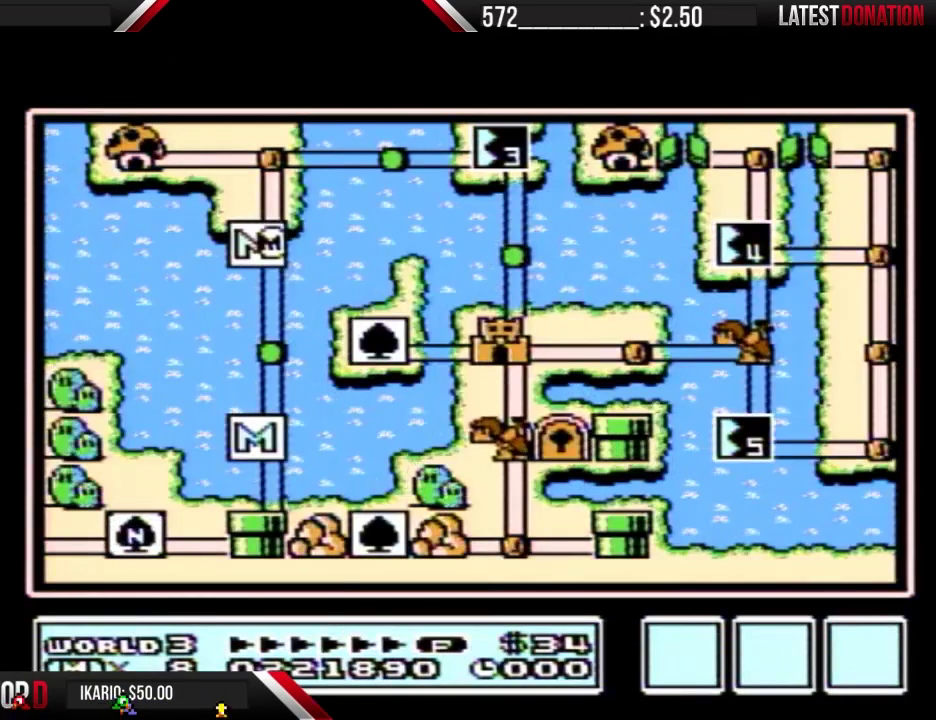
{"buttons": ["DPAD_UP"], "events": []}
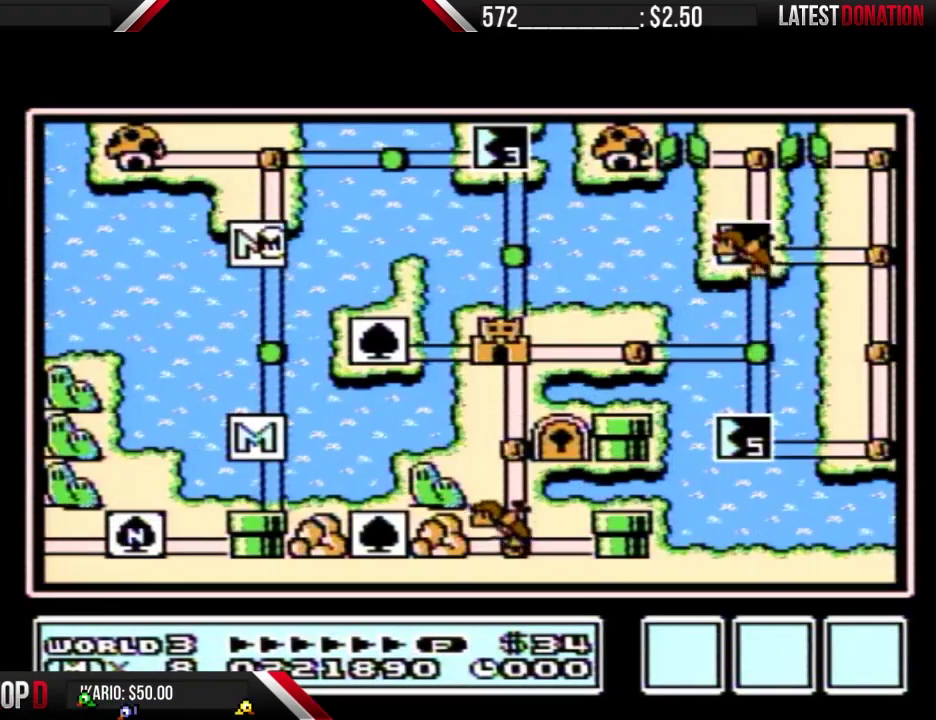
{"buttons": ["DPAD_UP"], "events": []}
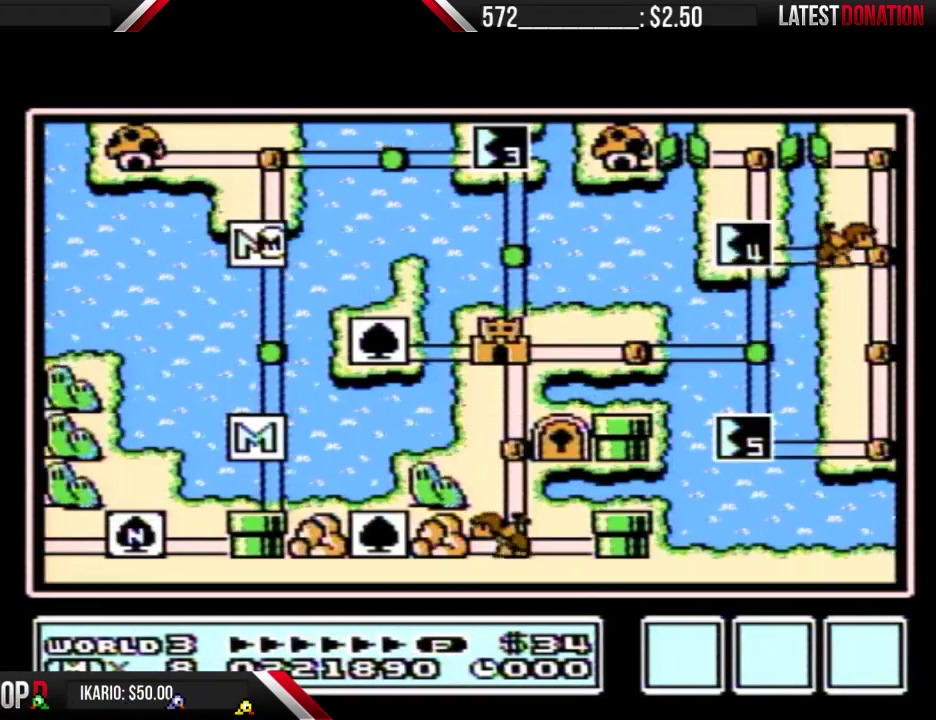
{"buttons": [], "events": [[500, "DPAD_UP", "up"]]}
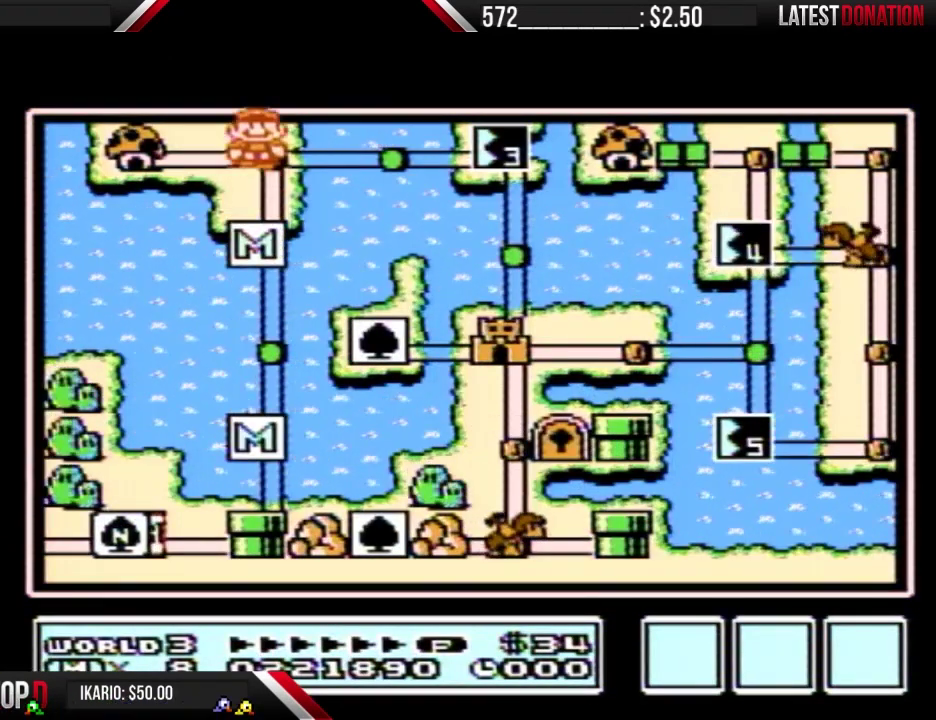
{"buttons": ["DPAD_RIGHT"], "events": [[67, "DPAD_RIGHT", "down"], [267, "DPAD_RIGHT", "up"], [333, "DPAD_RIGHT", "down"]]}
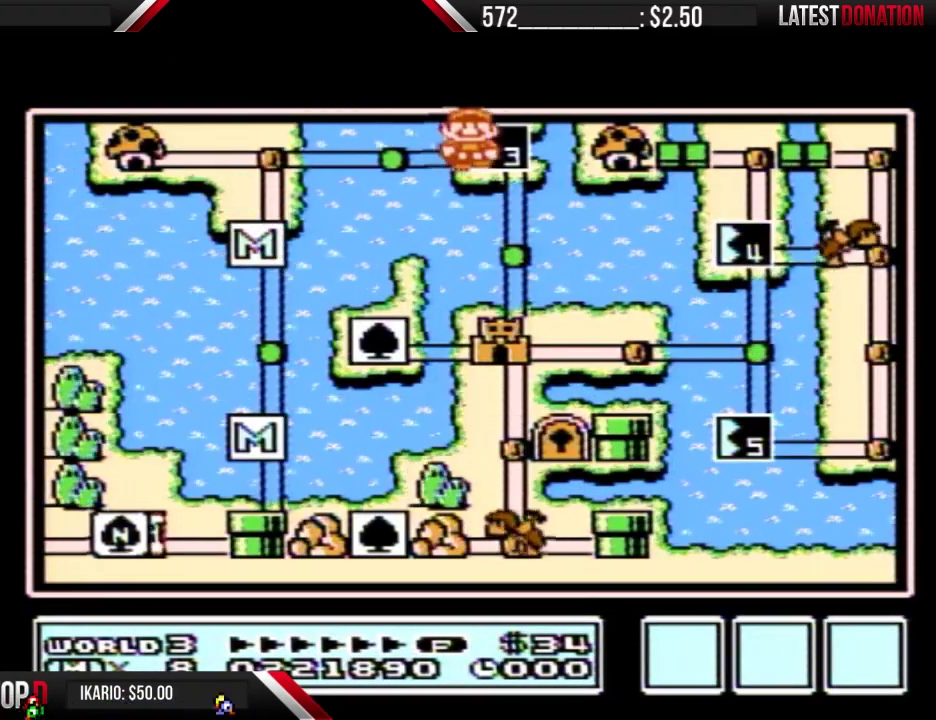
{"buttons": ["DPAD_RIGHT"], "events": []}
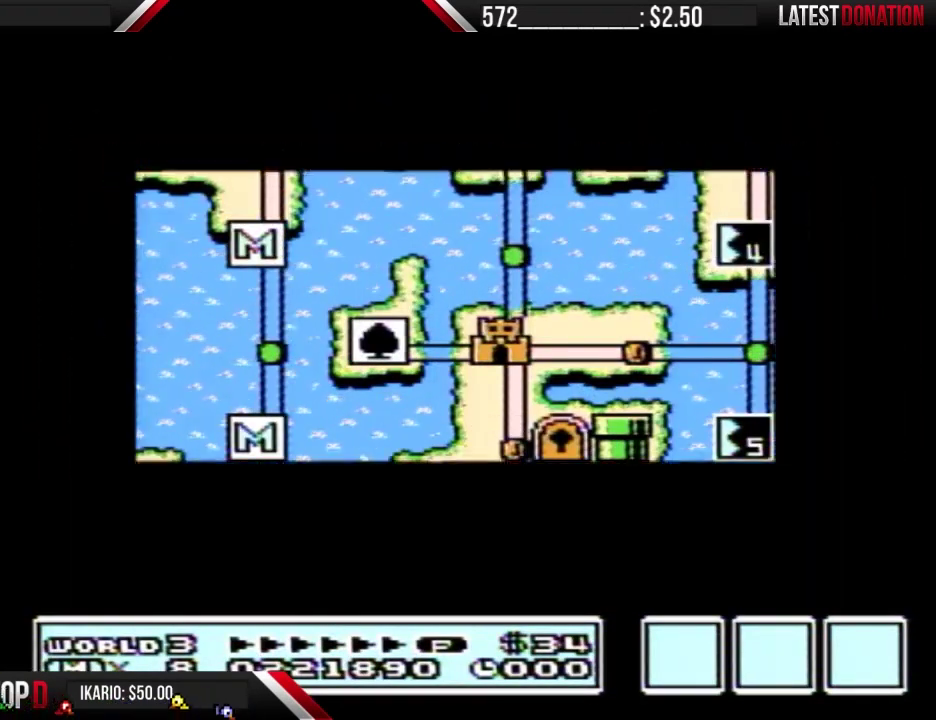
{"buttons": ["DPAD_RIGHT"], "events": []}
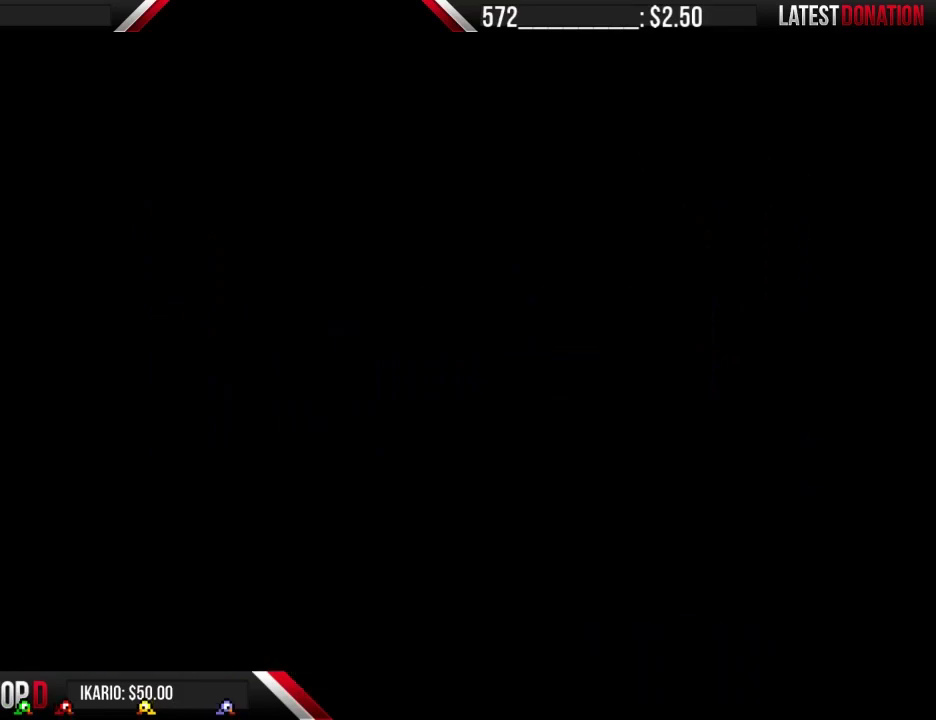
{"buttons": ["B", "DPAD_RIGHT"], "events": [[233, "B", "down"]]}
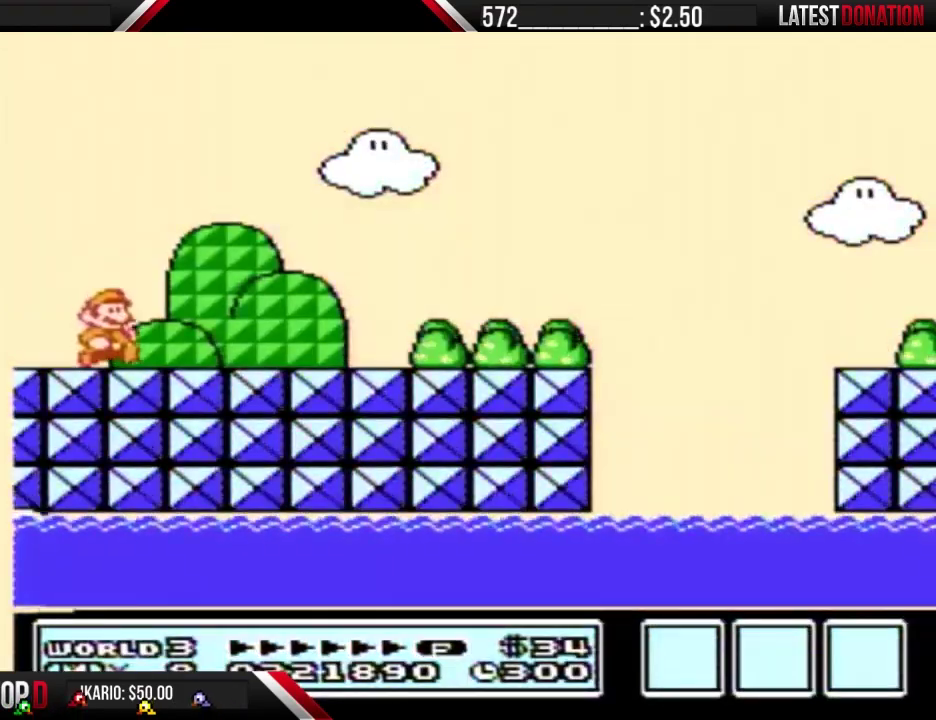
{"buttons": ["B", "DPAD_RIGHT"], "events": []}
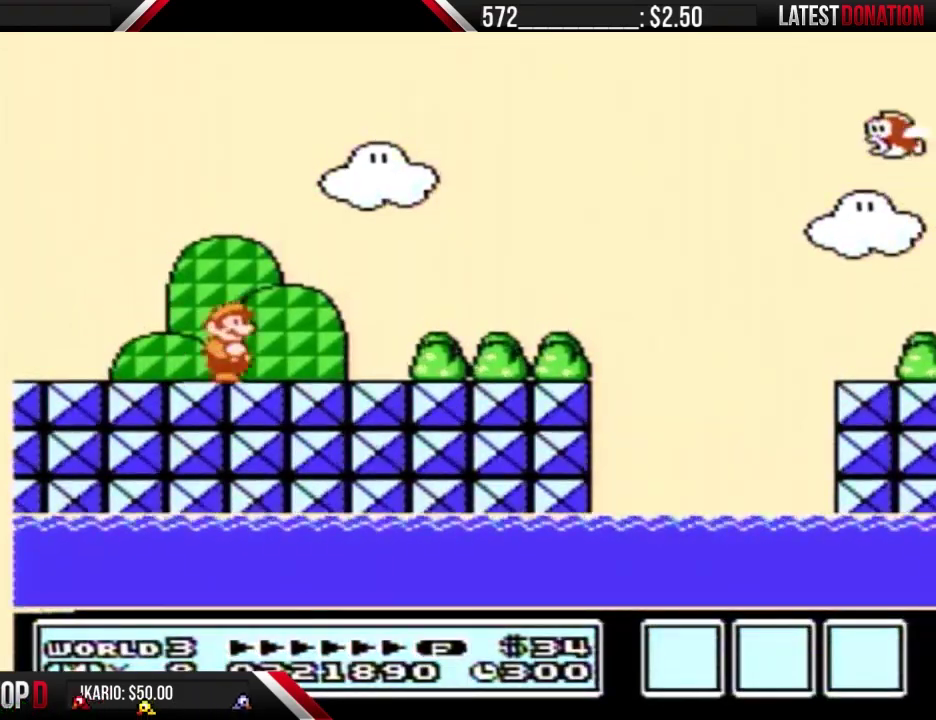
{"buttons": ["B", "DPAD_RIGHT"], "events": []}
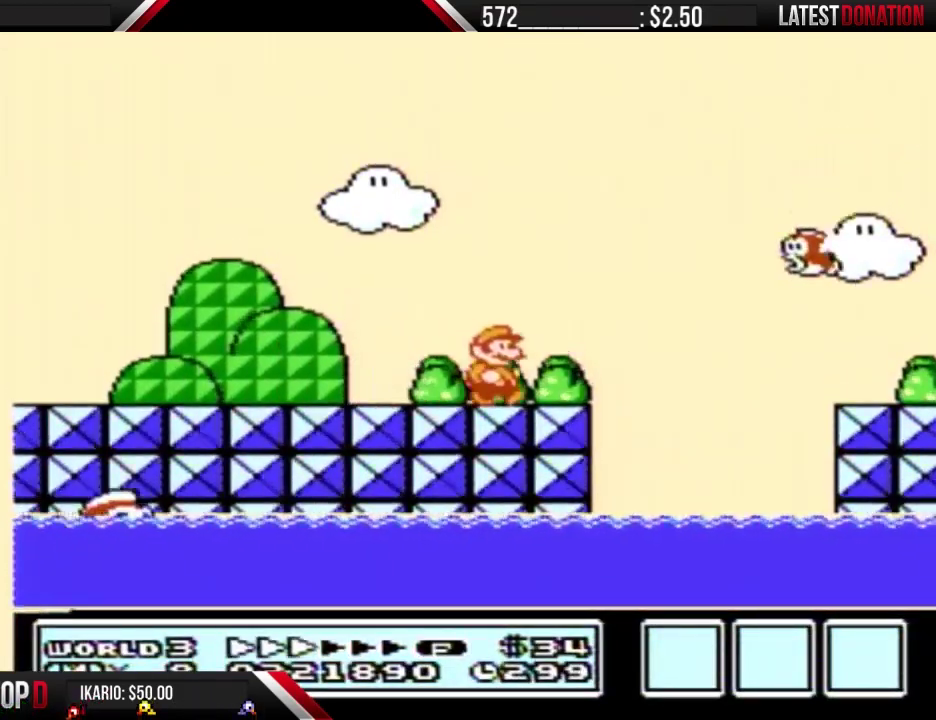
{"buttons": ["B", "DPAD_RIGHT"], "events": [[133, "A", "down"], [233, "A", "up"]]}
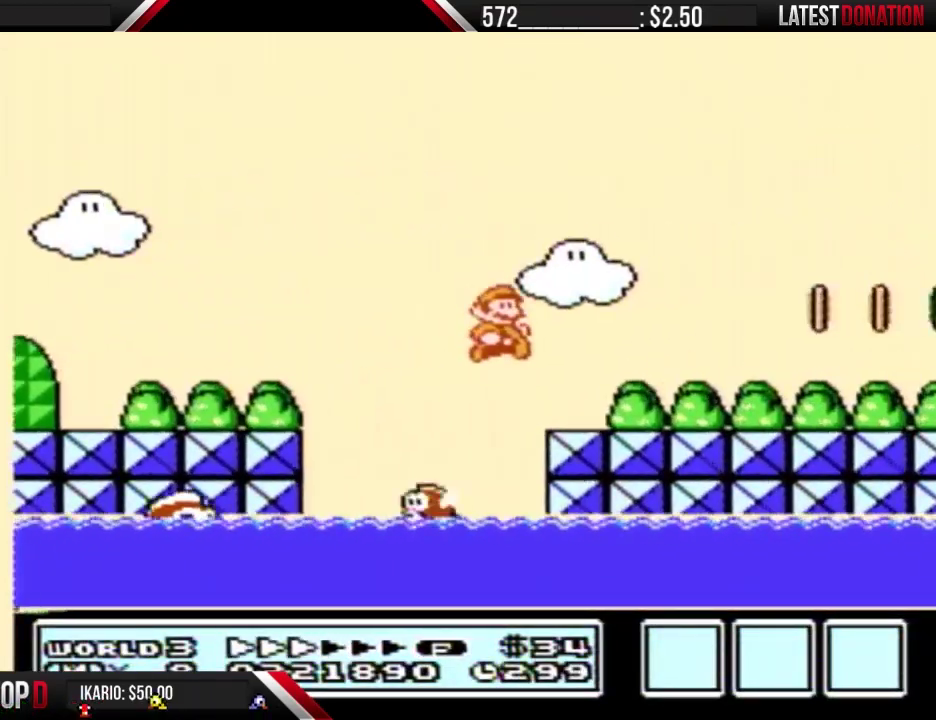
{"buttons": ["B", "DPAD_RIGHT"], "events": []}
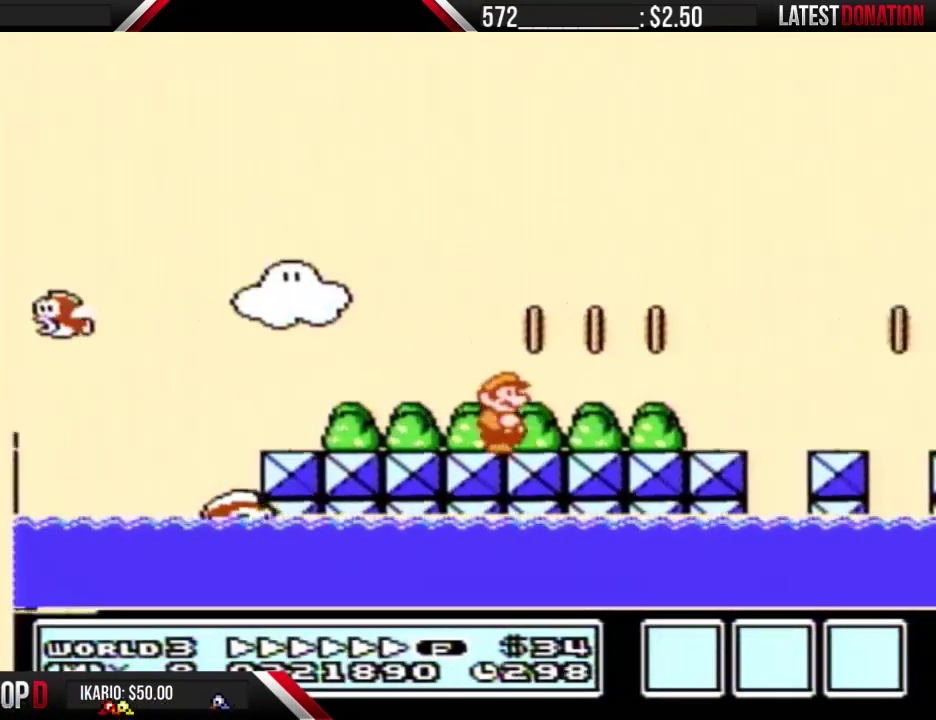
{"buttons": ["B", "DPAD_RIGHT"], "events": []}
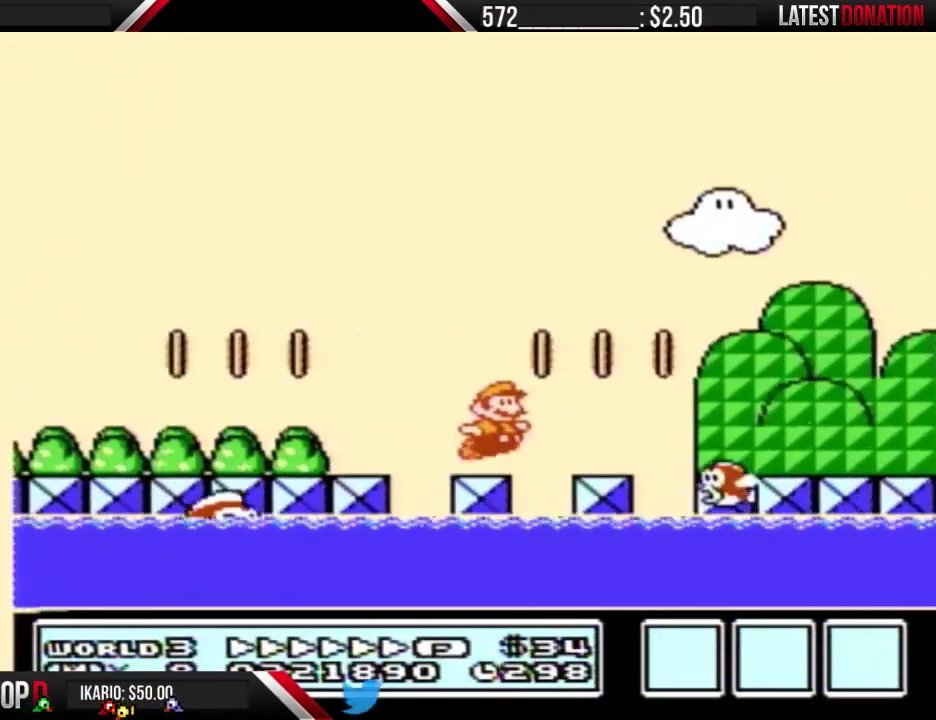
{"buttons": ["B", "DPAD_RIGHT"], "events": [[33, "A", "down"], [100, "A", "up"]]}
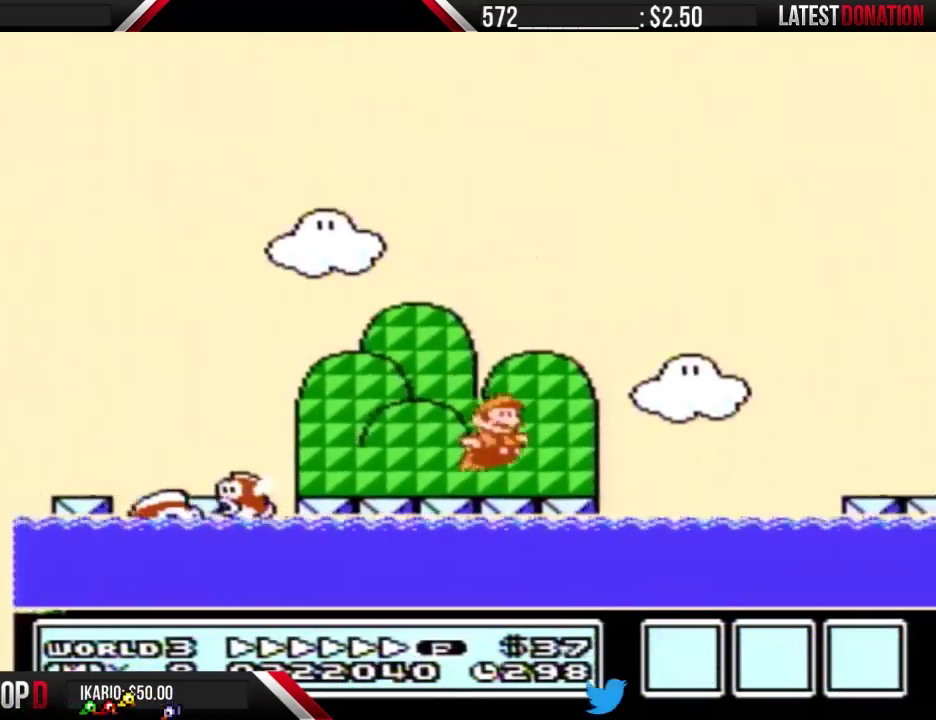
{"buttons": ["B", "DPAD_RIGHT"], "events": [[133, "A", "down"], [467, "A", "up"]]}
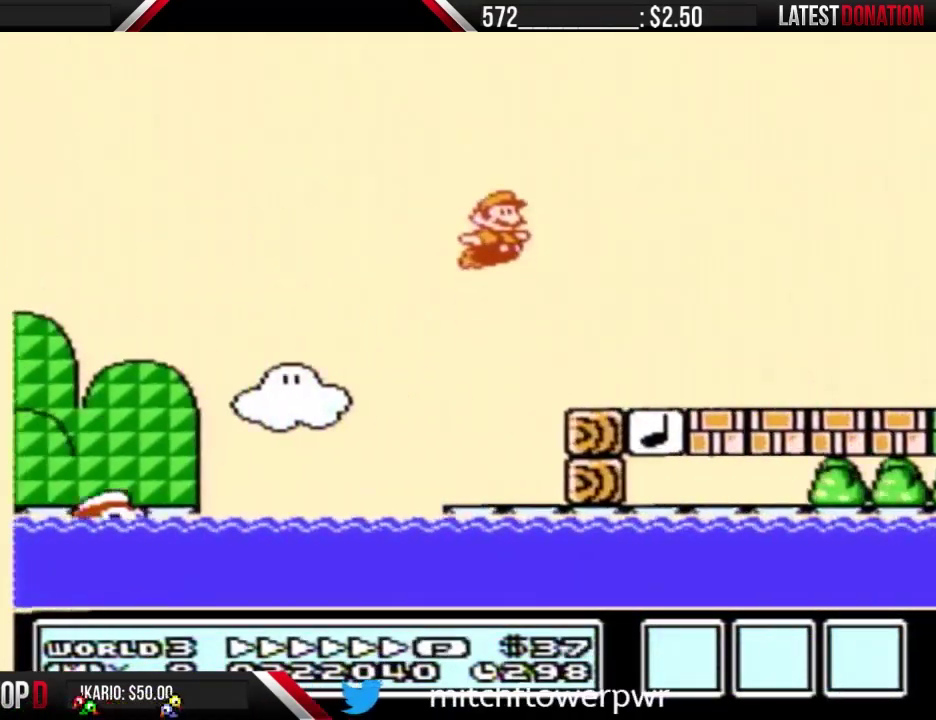
{"buttons": ["A", "B", "DPAD_RIGHT"], "events": [[467, "A", "down"]]}
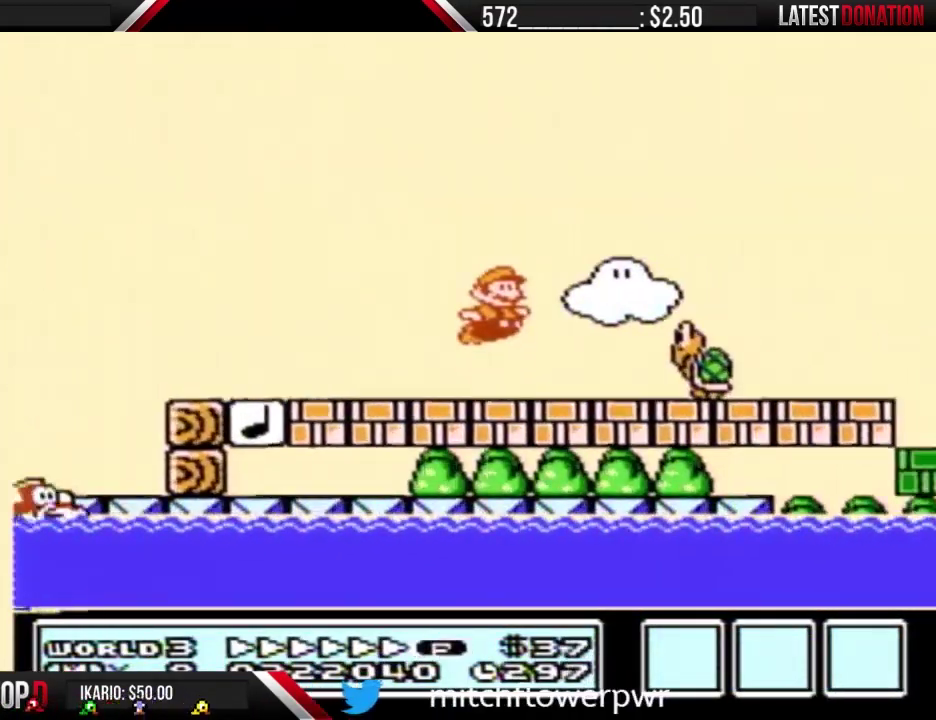
{"buttons": ["B", "DPAD_RIGHT"], "events": [[67, "A", "up"]]}
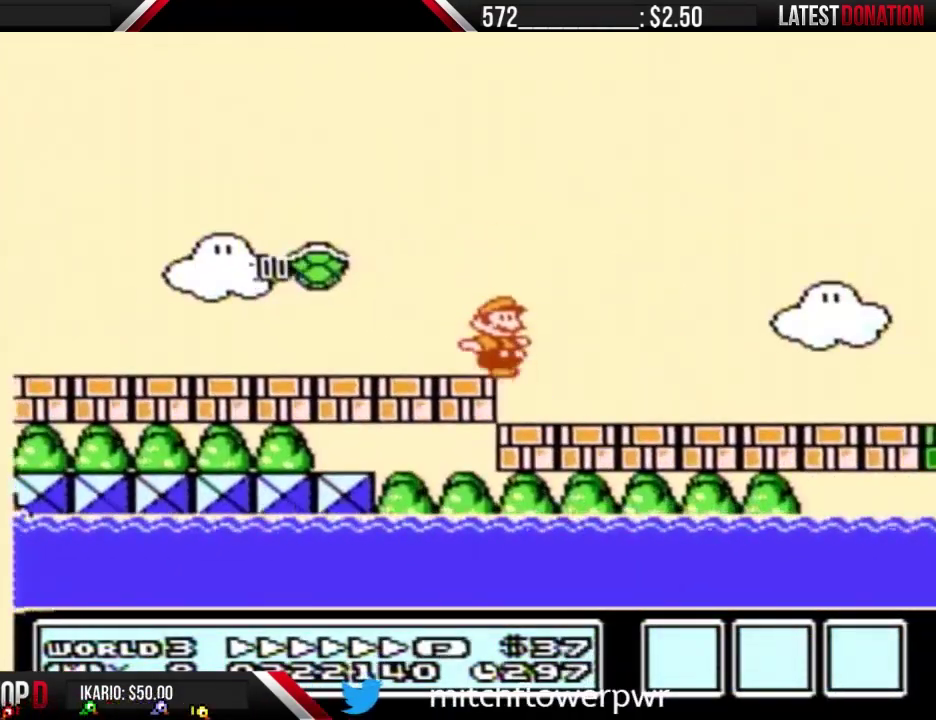
{"buttons": ["B", "DPAD_RIGHT"], "events": [[333, "A", "down"], [400, "A", "up"]]}
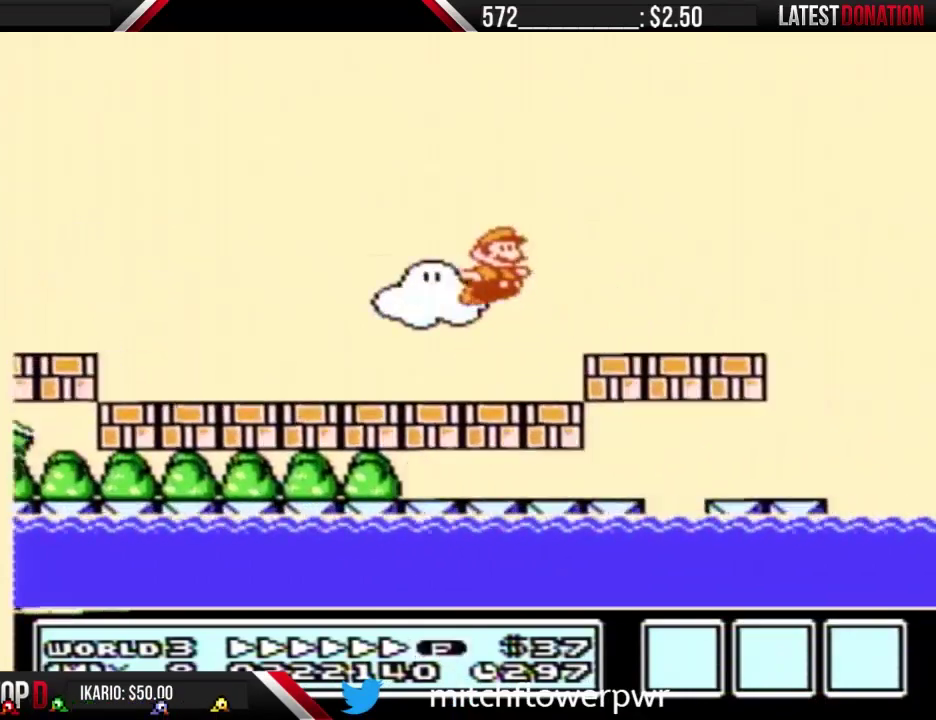
{"buttons": ["A", "B", "DPAD_RIGHT"], "events": [[300, "A", "down"]]}
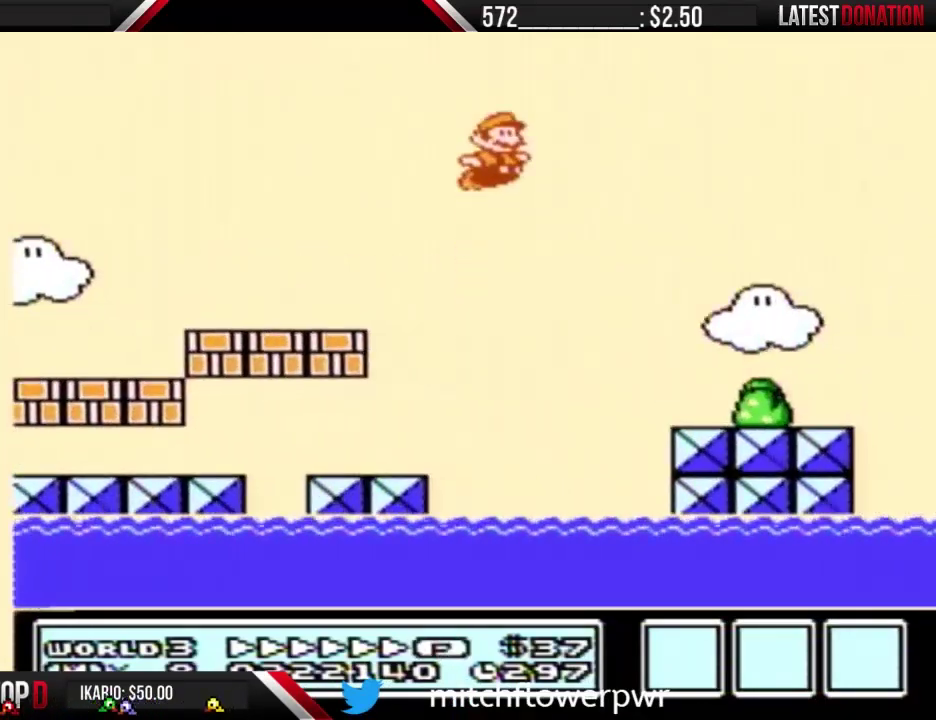
{"buttons": ["B", "DPAD_RIGHT"], "events": [[200, "A", "up"]]}
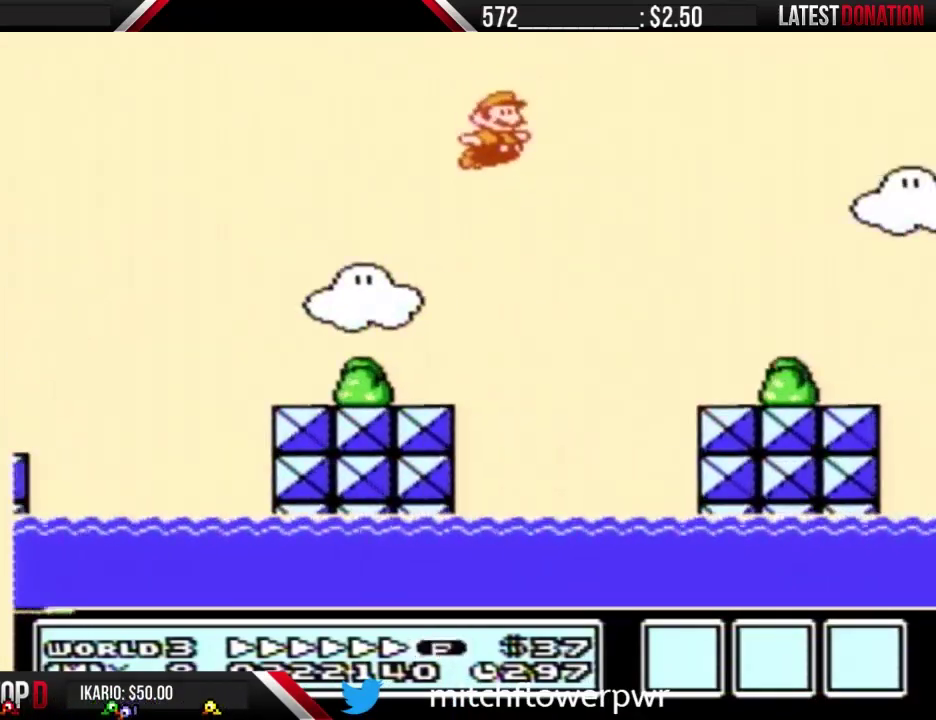
{"buttons": ["A", "B", "DPAD_RIGHT"], "events": [[400, "A", "down"]]}
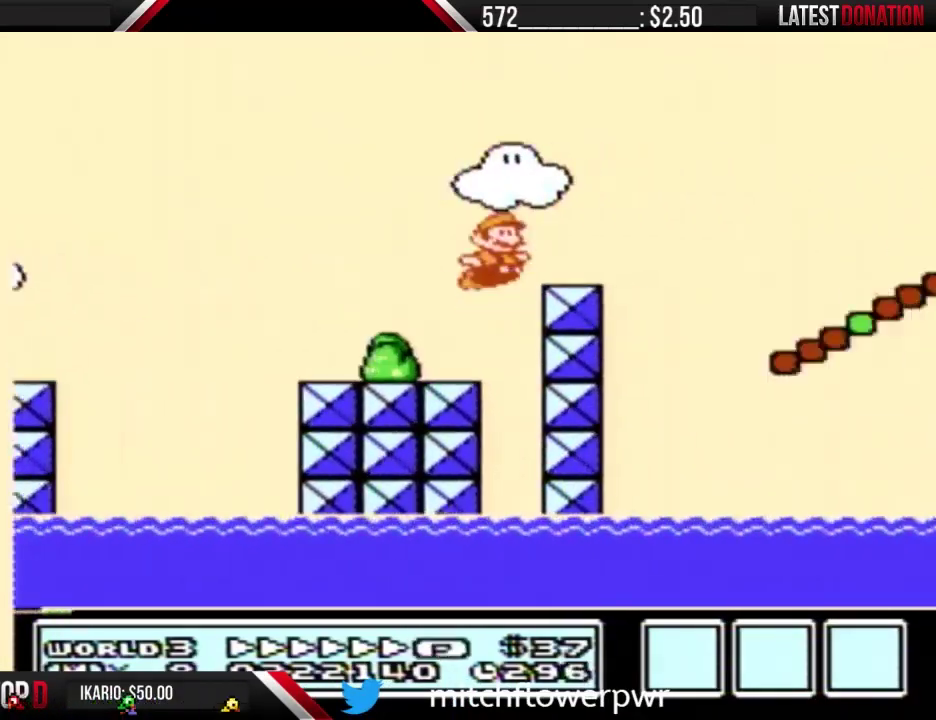
{"buttons": ["B", "DPAD_RIGHT"], "events": [[167, "A", "up"]]}
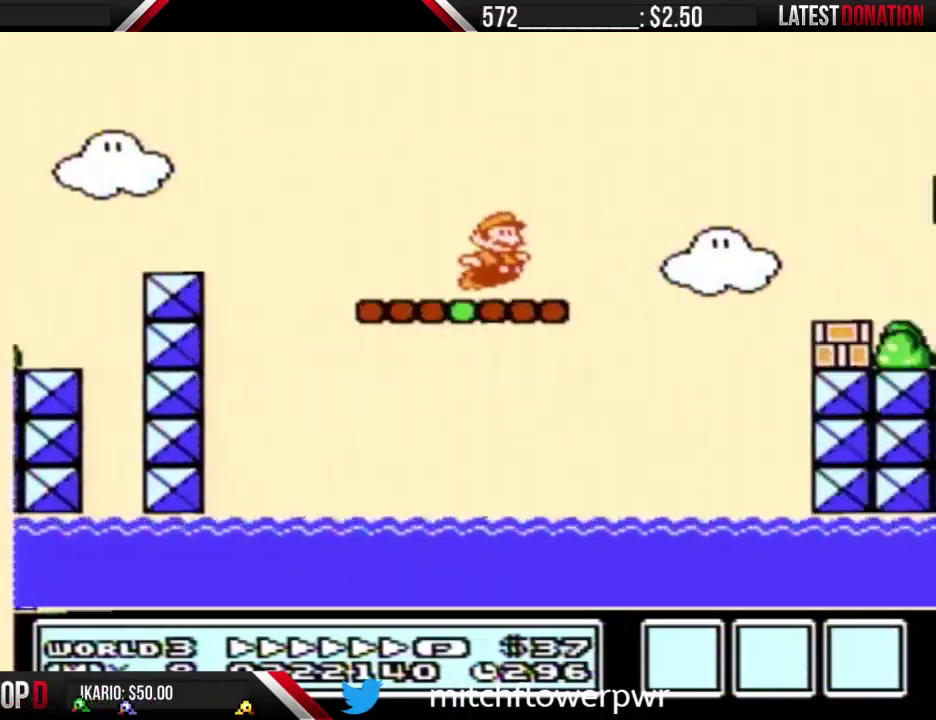
{"buttons": ["A", "B", "DPAD_RIGHT"], "events": [[133, "A", "down"]]}